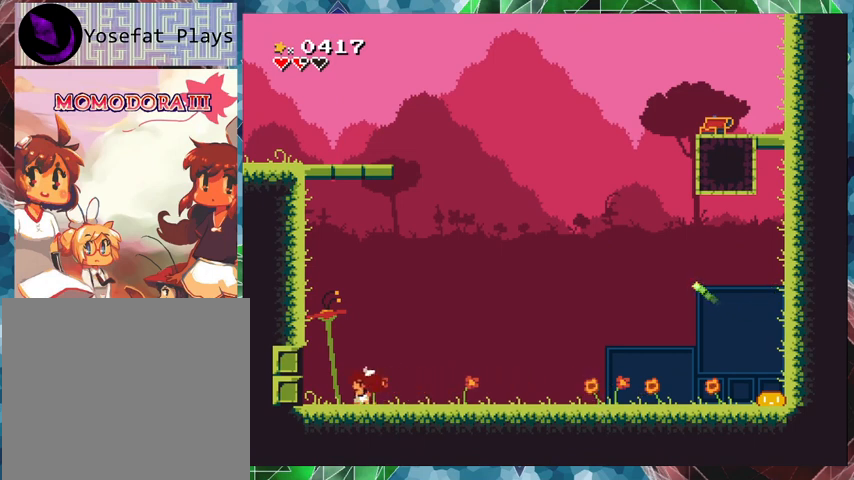
Gameplay with a controller (Nintendo layout); each line is a JSON object with the inputs held at the frame after it. "events" lists button and stick changes between this image and that frame as [ms after this image, input, new state], when the widget could be followed in between. Not read: L3 R3 left_stick right_stick.
{"buttons": [], "events": [[467, "DPAD_LEFT", "up"]]}
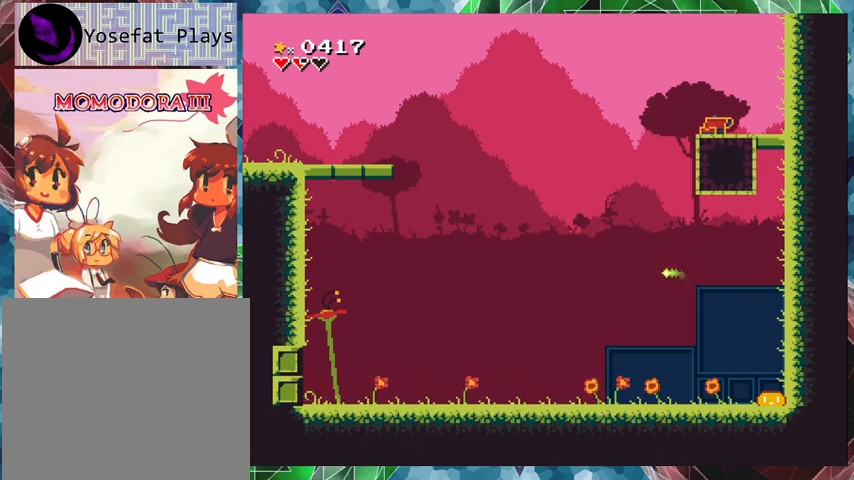
{"buttons": ["DPAD_LEFT"], "events": [[333, "DPAD_LEFT", "down"]]}
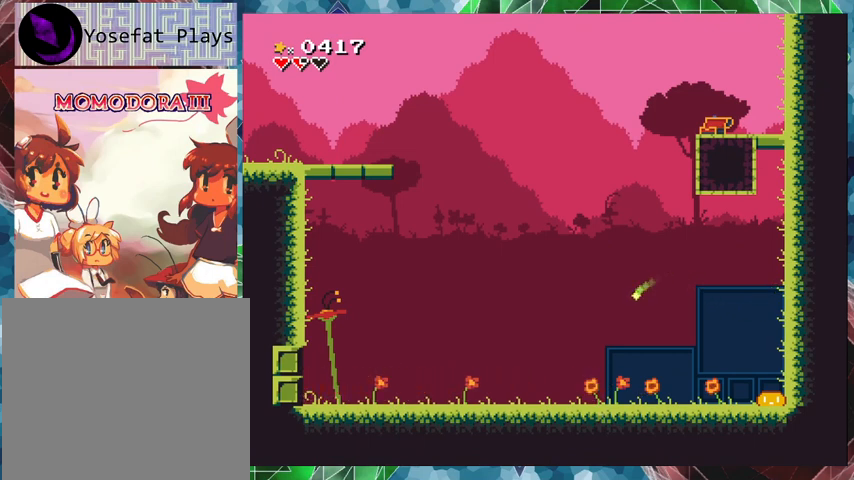
{"buttons": [], "events": [[133, "DPAD_LEFT", "up"], [333, "DPAD_LEFT", "down"], [333, "DPAD_UP", "down"], [400, "DPAD_LEFT", "up"], [467, "DPAD_UP", "up"]]}
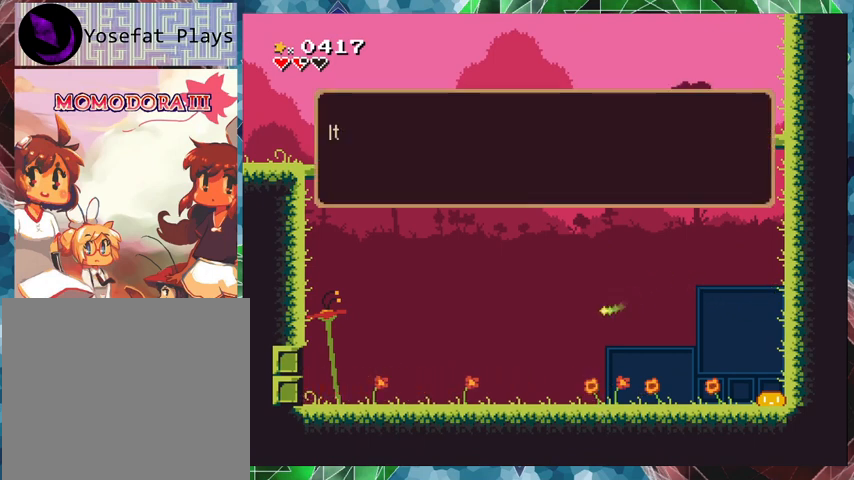
{"buttons": ["B"], "events": [[433, "B", "down"]]}
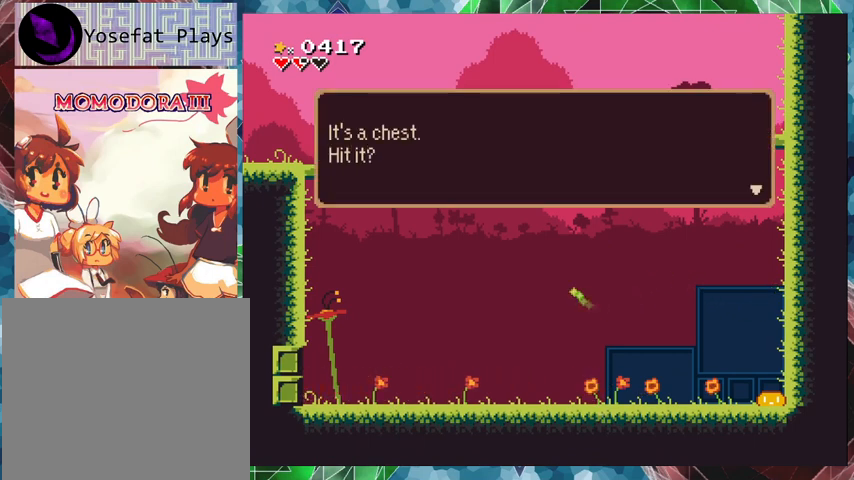
{"buttons": [], "events": [[233, "B", "up"]]}
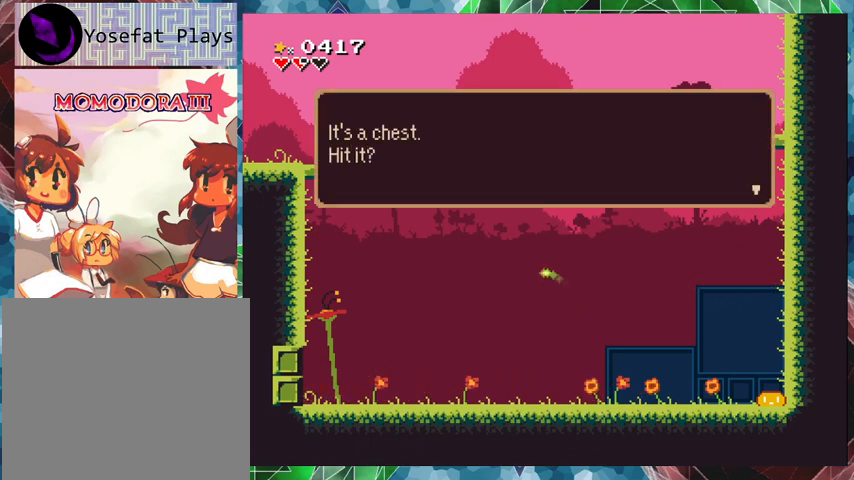
{"buttons": [], "events": [[300, "B", "down"], [433, "B", "up"]]}
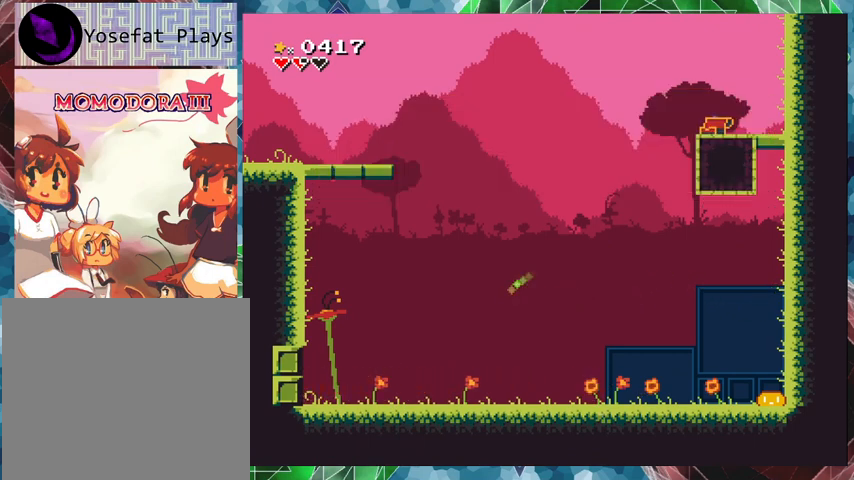
{"buttons": ["DPAD_LEFT"], "events": [[33, "DPAD_RIGHT", "down"], [400, "DPAD_RIGHT", "up"], [467, "DPAD_LEFT", "down"]]}
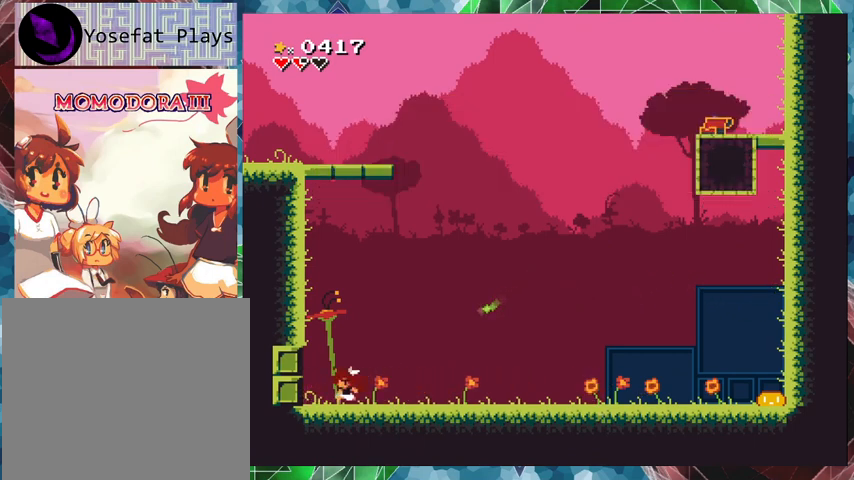
{"buttons": ["DPAD_LEFT"], "events": [[33, "Y", "down"], [67, "DPAD_LEFT", "up"], [200, "Y", "up"], [500, "DPAD_LEFT", "down"]]}
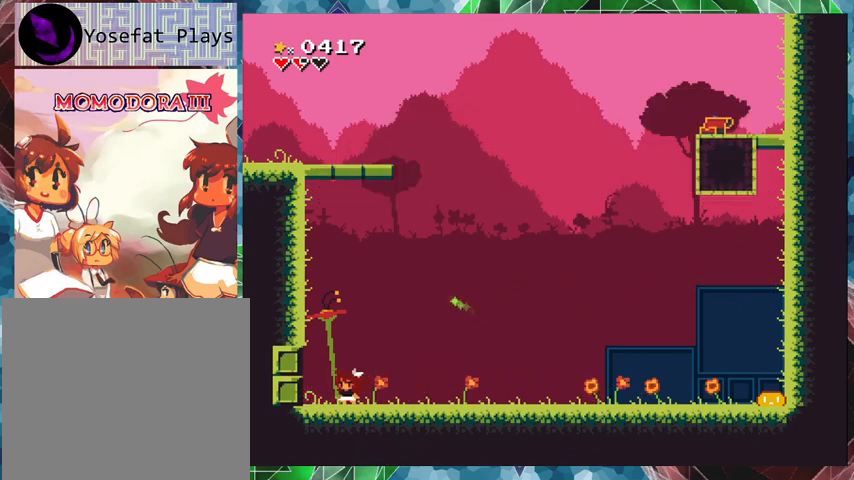
{"buttons": [], "events": [[267, "DPAD_LEFT", "up"], [267, "Y", "down"], [400, "Y", "up"]]}
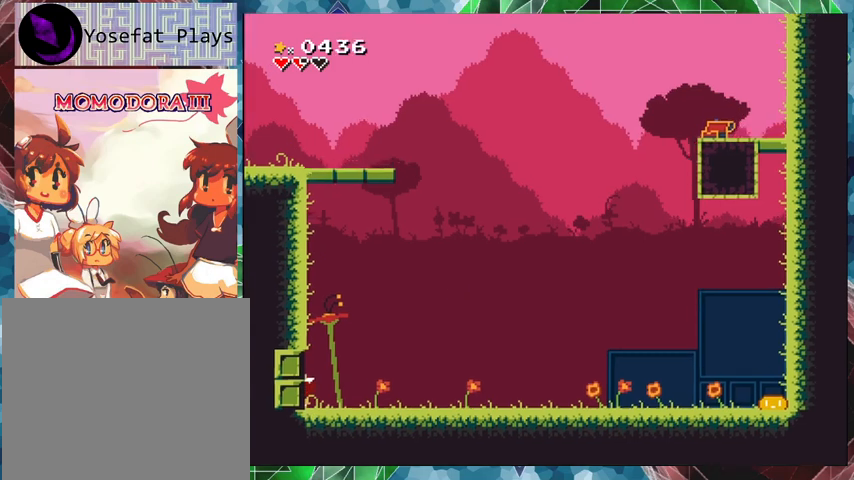
{"buttons": ["DPAD_RIGHT"], "events": [[400, "DPAD_RIGHT", "down"]]}
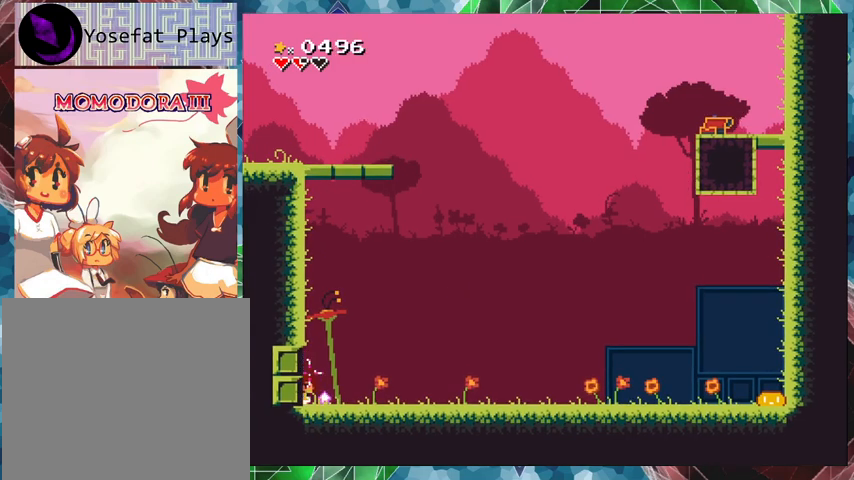
{"buttons": ["DPAD_RIGHT"], "events": [[33, "DPAD_RIGHT", "up"], [400, "DPAD_RIGHT", "down"]]}
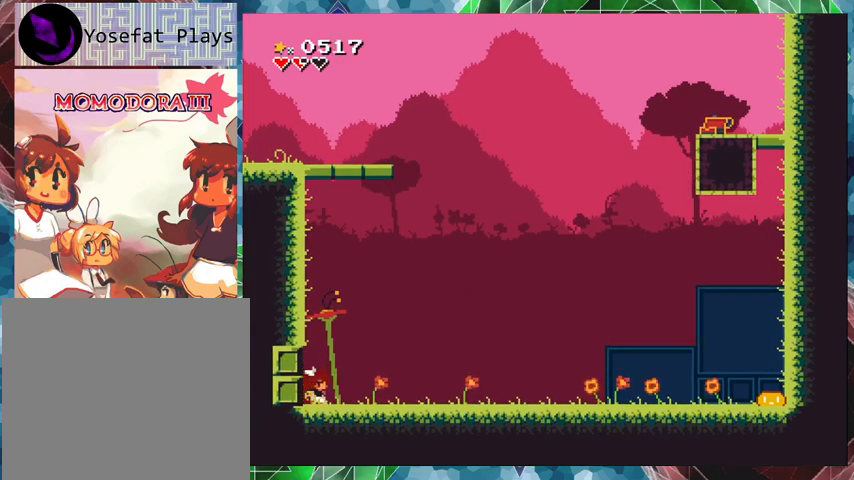
{"buttons": ["DPAD_RIGHT"], "events": []}
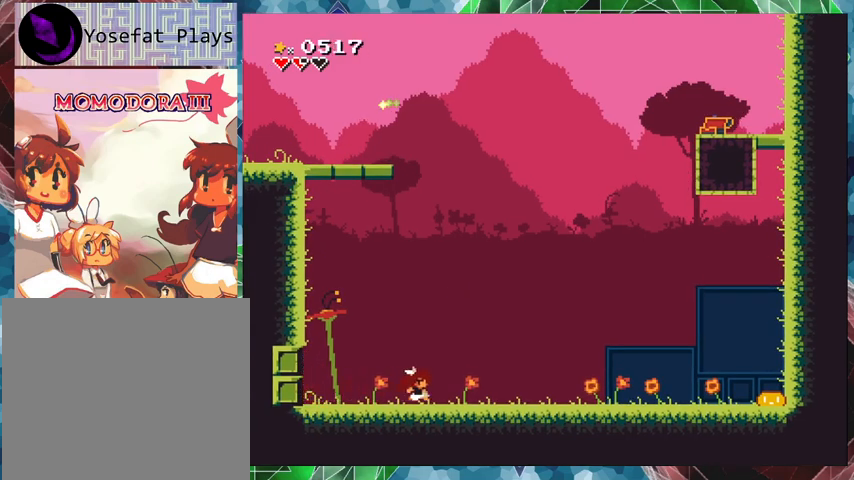
{"buttons": ["DPAD_RIGHT"], "events": []}
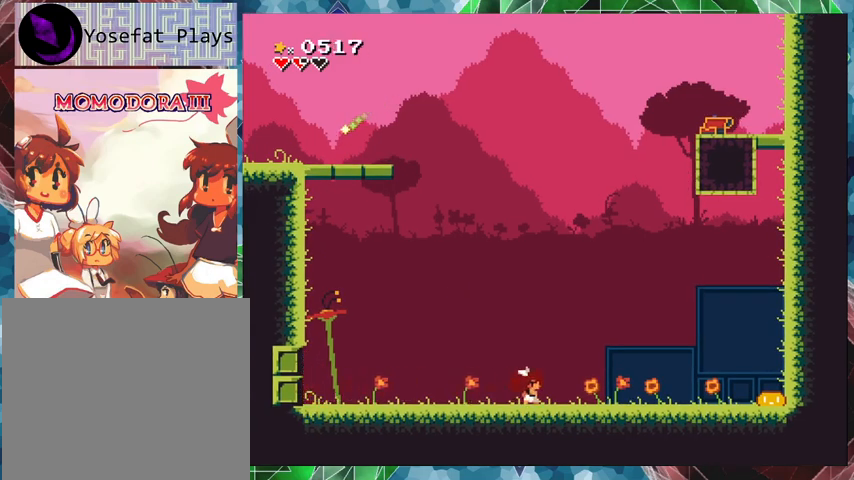
{"buttons": ["DPAD_RIGHT"], "events": []}
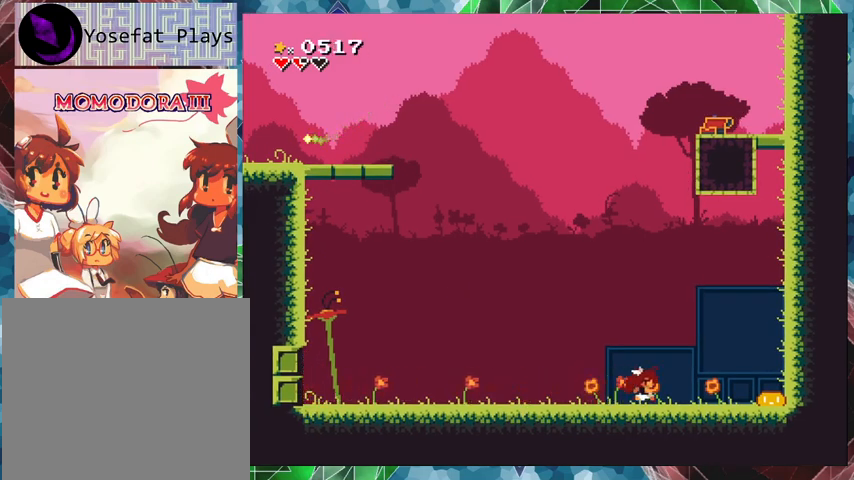
{"buttons": ["DPAD_RIGHT"], "events": []}
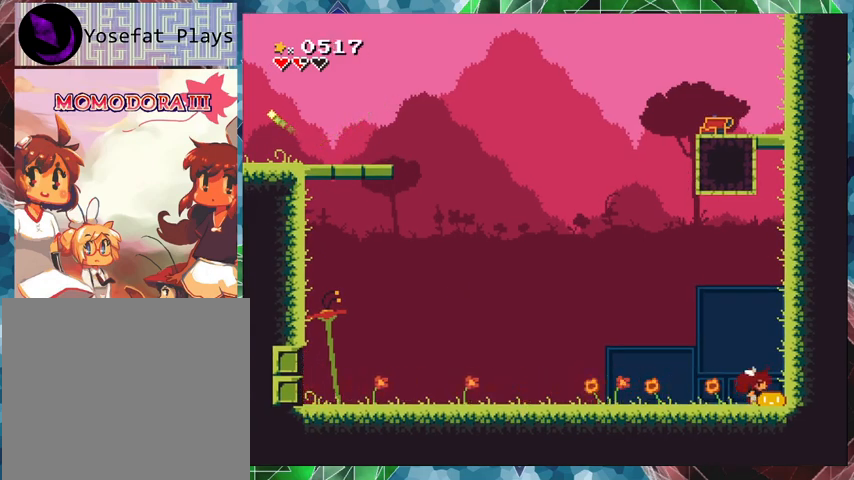
{"buttons": [], "events": [[67, "DPAD_RIGHT", "up"]]}
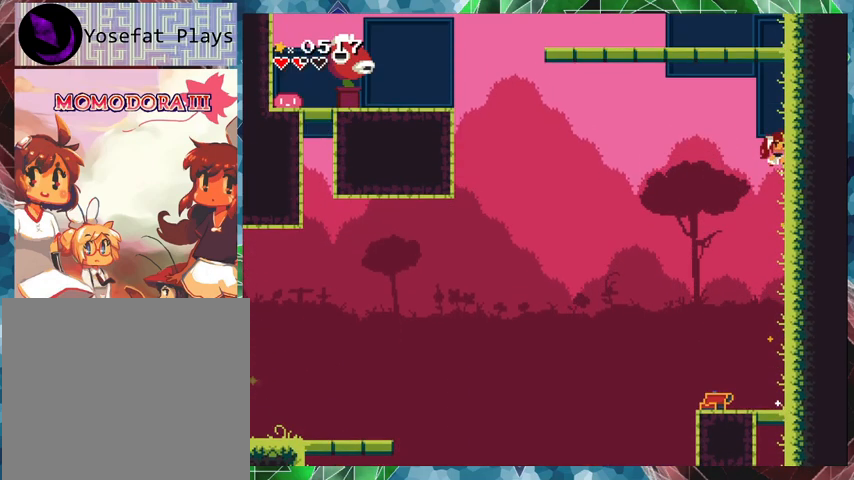
{"buttons": [], "events": []}
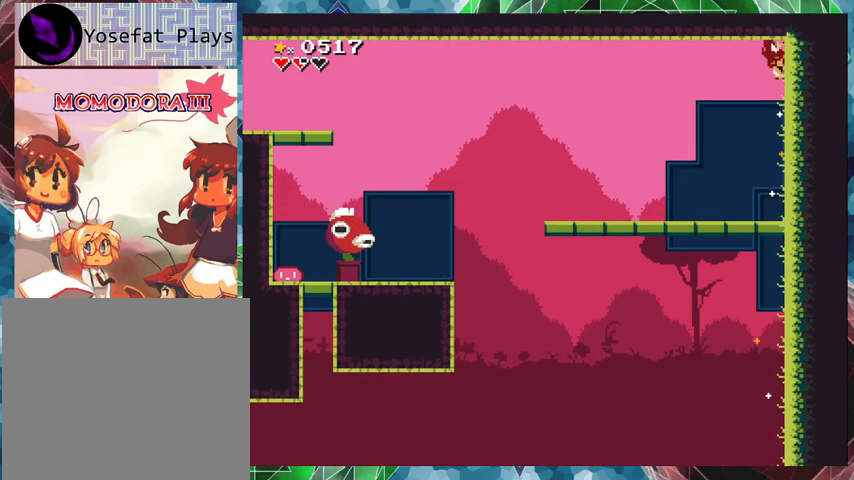
{"buttons": ["Y", "DPAD_LEFT"], "events": [[300, "DPAD_LEFT", "down"], [333, "Y", "down"]]}
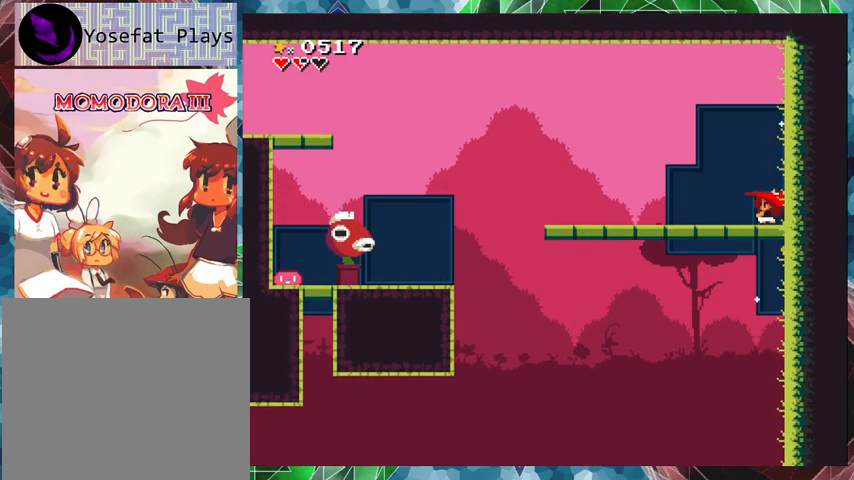
{"buttons": ["Y", "DPAD_LEFT"], "events": []}
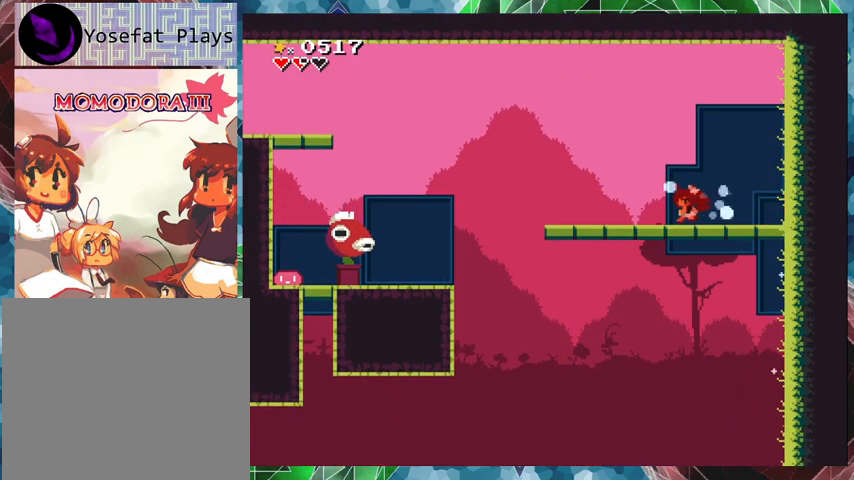
{"buttons": ["Y"], "events": [[400, "DPAD_LEFT", "up"]]}
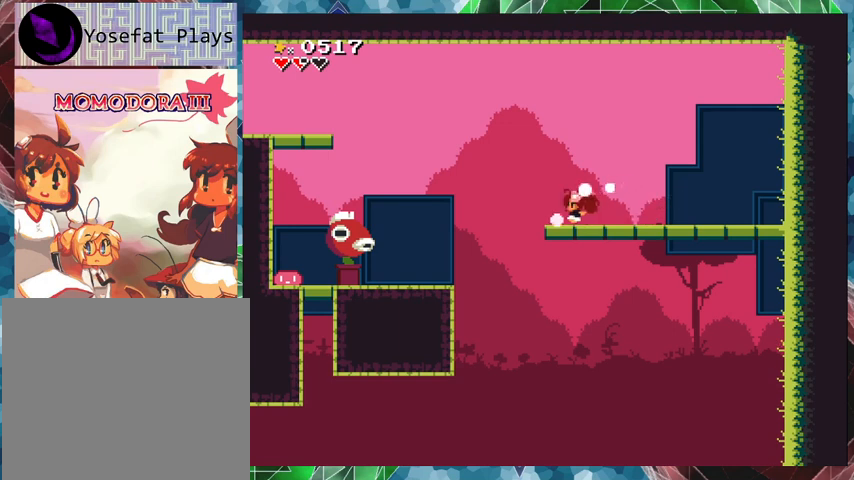
{"buttons": ["Y"], "events": [[400, "DPAD_LEFT", "down"], [500, "DPAD_LEFT", "up"]]}
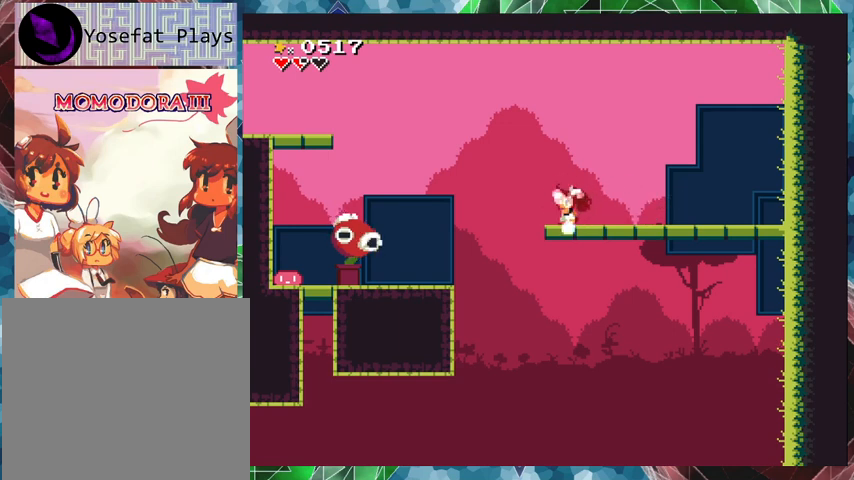
{"buttons": [], "events": [[333, "DPAD_LEFT", "down"], [467, "DPAD_LEFT", "up"], [467, "Y", "up"]]}
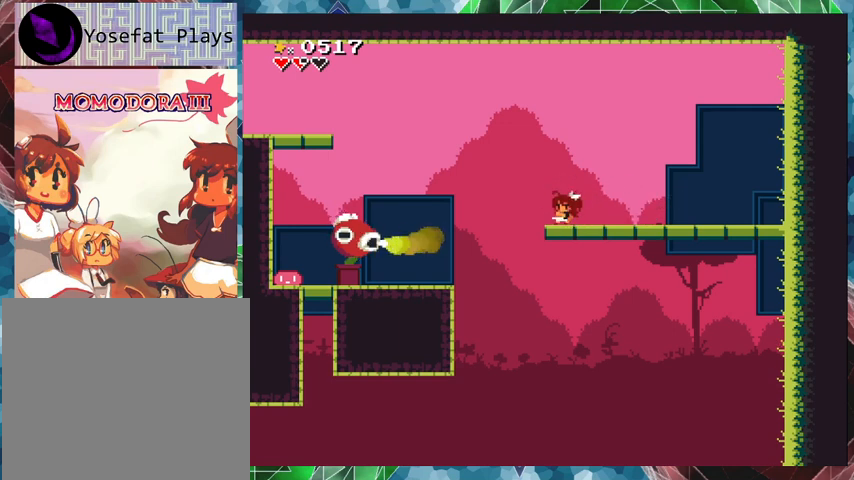
{"buttons": ["Y"], "events": [[33, "Y", "down"]]}
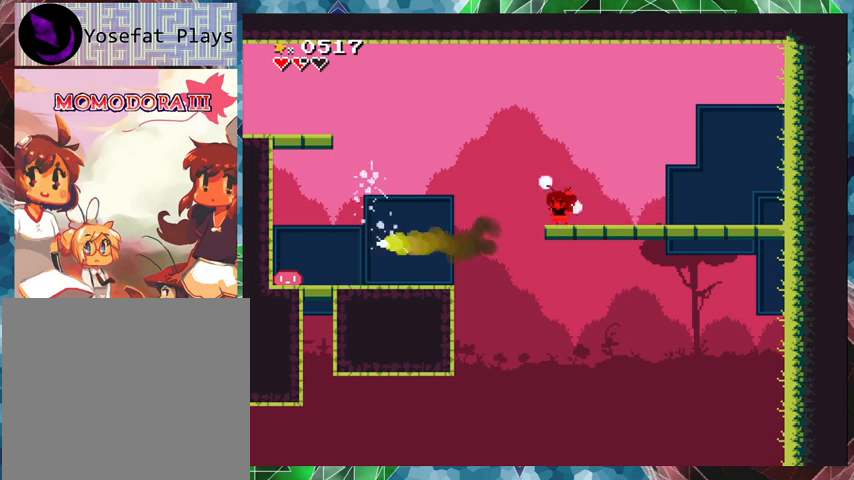
{"buttons": ["B", "Y"], "events": [[433, "B", "down"]]}
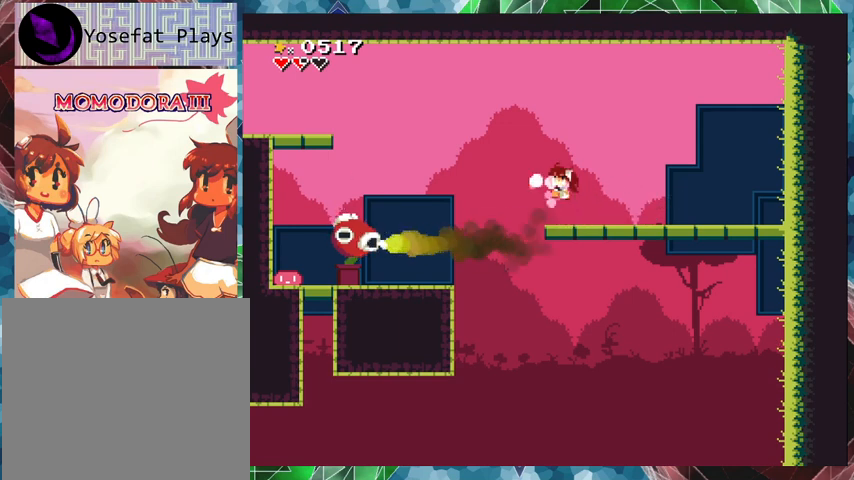
{"buttons": ["Y"], "events": [[167, "DPAD_RIGHT", "down"], [367, "B", "up"], [433, "DPAD_RIGHT", "up"]]}
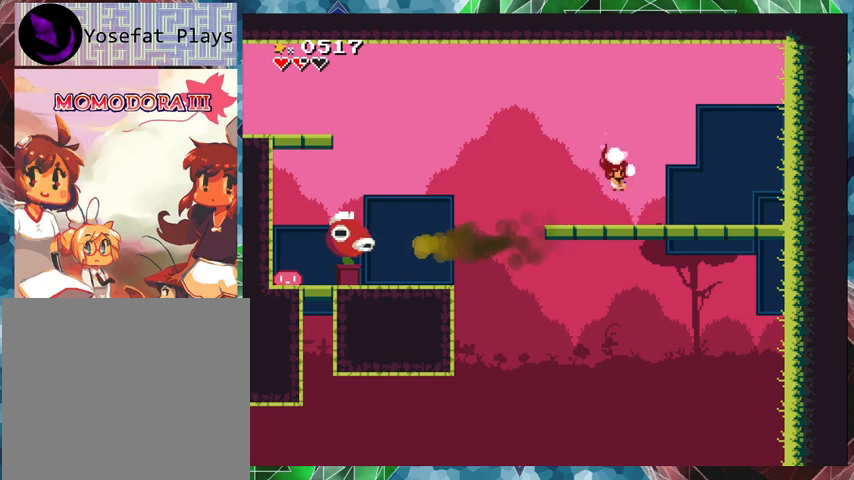
{"buttons": ["Y"], "events": [[100, "DPAD_LEFT", "down"], [400, "DPAD_LEFT", "up"]]}
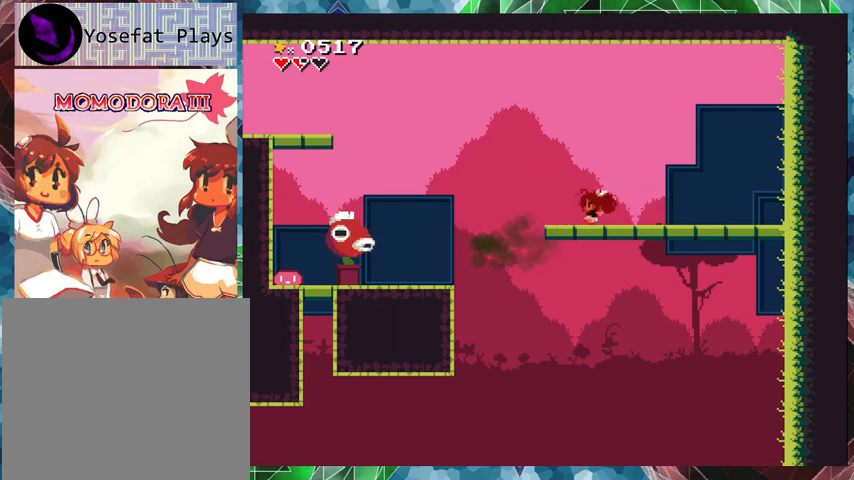
{"buttons": ["Y"], "events": [[167, "DPAD_LEFT", "down"], [433, "DPAD_LEFT", "up"], [467, "Y", "up"], [500, "Y", "down"]]}
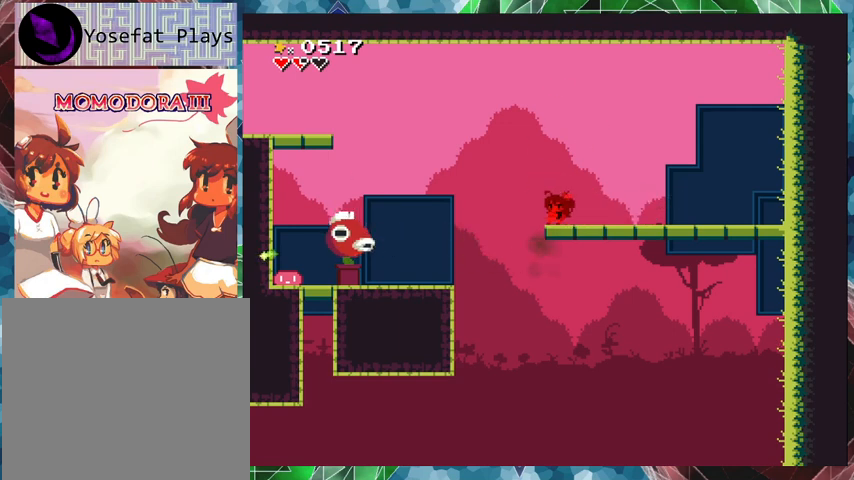
{"buttons": ["Y"], "events": []}
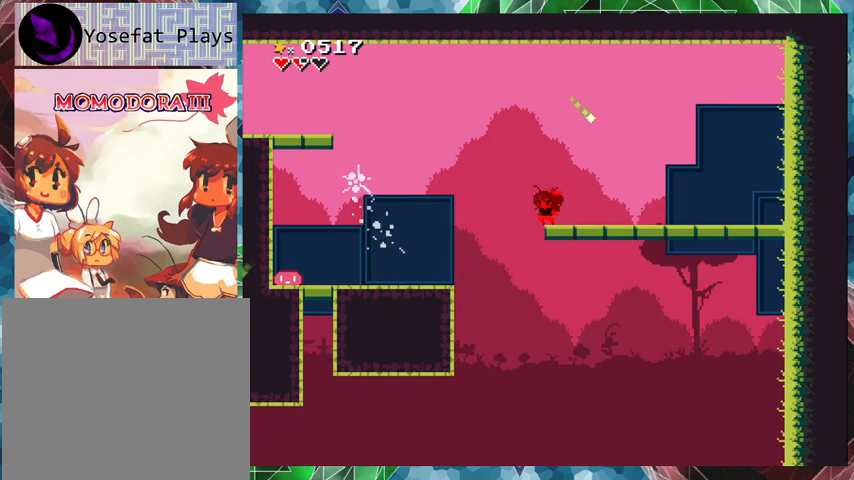
{"buttons": ["Y"], "events": []}
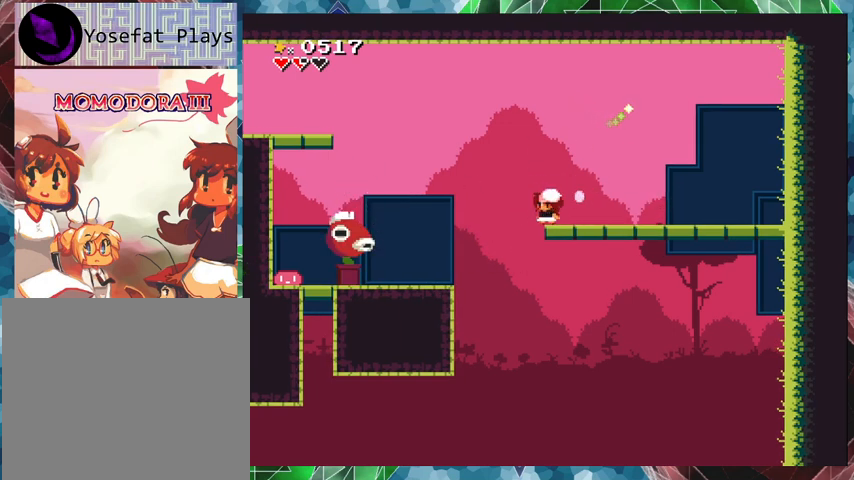
{"buttons": ["Y"], "events": [[400, "Y", "up"], [467, "Y", "down"]]}